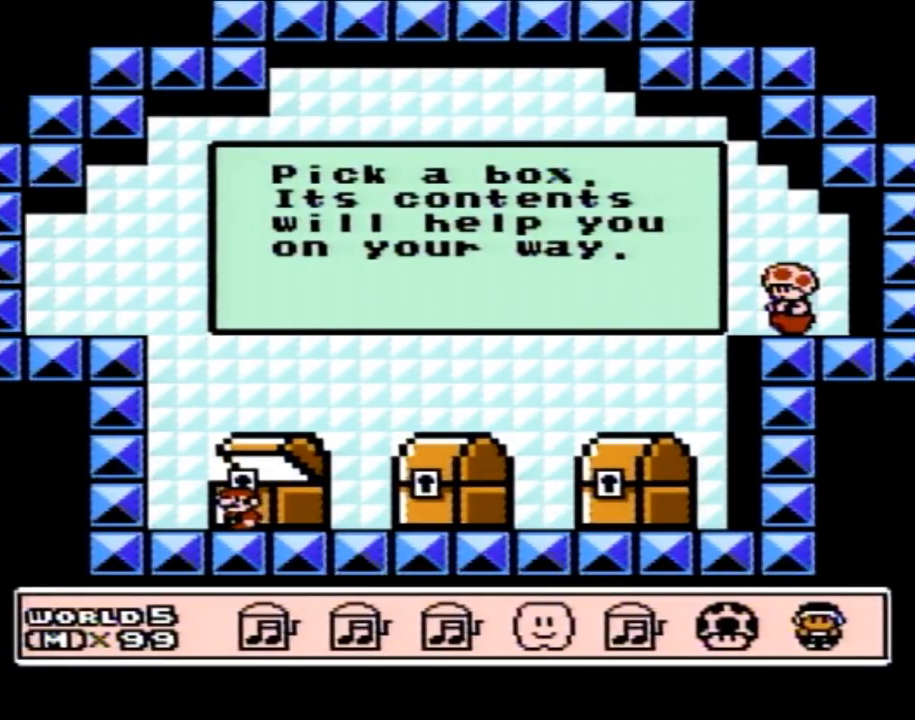
Gameplay with a controller (Nintendo layout); each line is a JSON object with the inputs held at the frame after it. "events" lists button and stick changes between this image and that frame as [ms after this image, input, new state], when the widget could be followed in between. Not read: L3 R3.
{"buttons": [], "events": []}
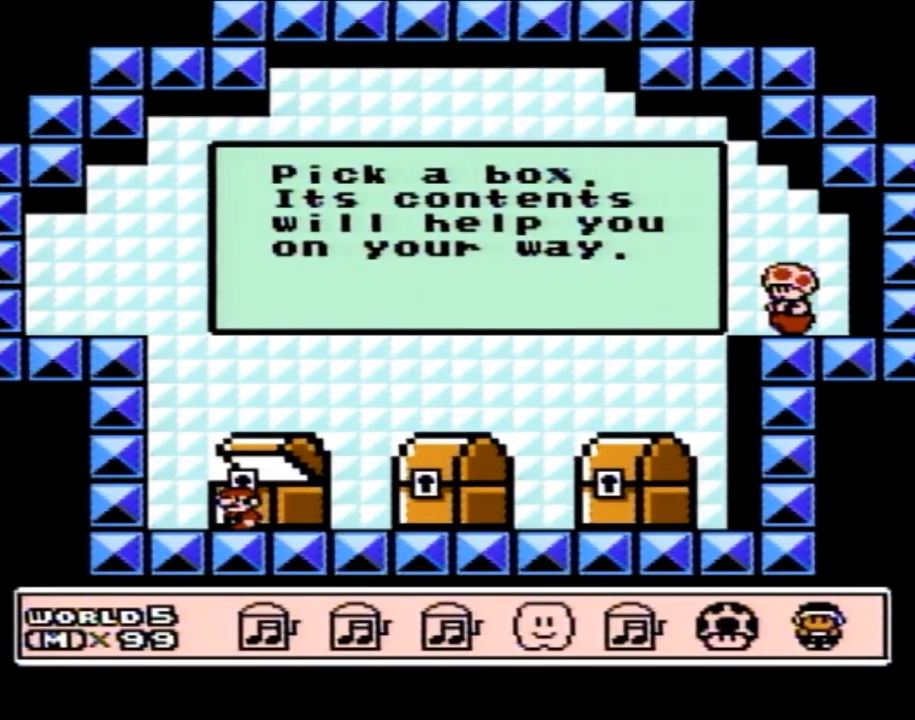
{"buttons": [], "events": []}
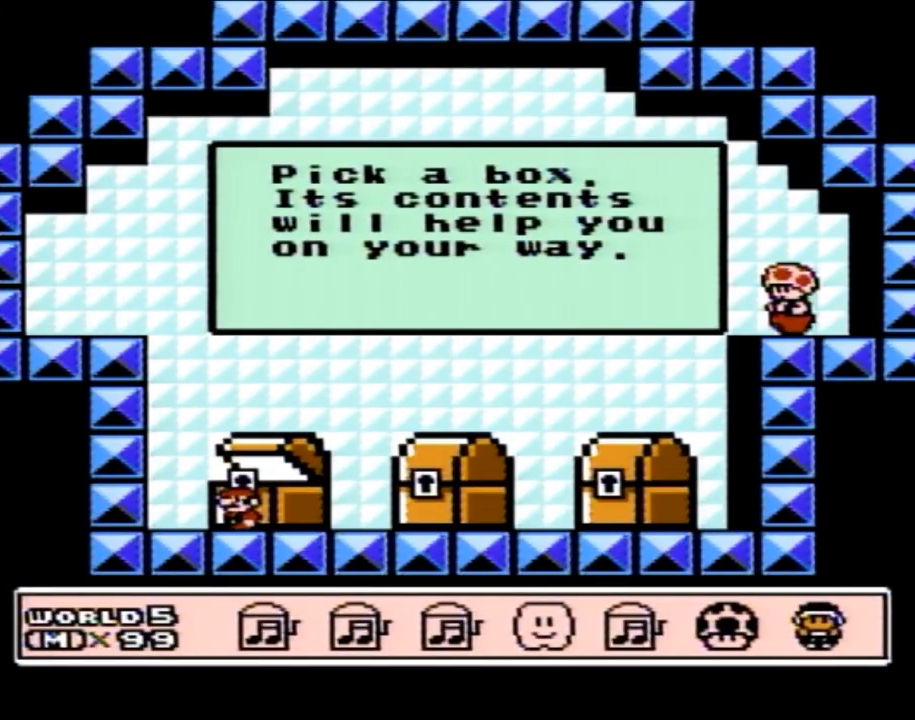
{"buttons": [], "events": []}
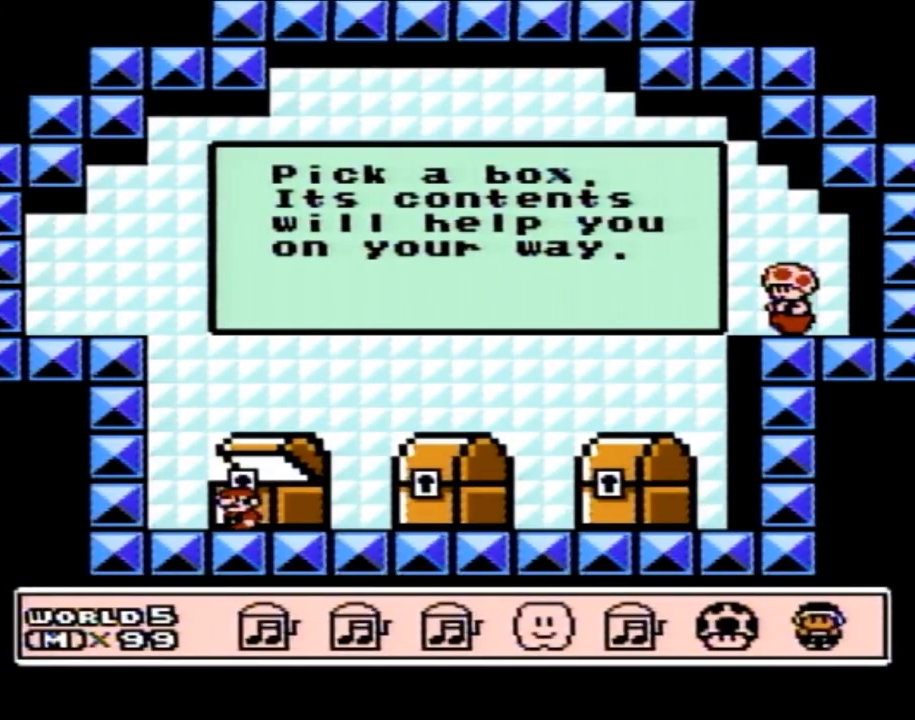
{"buttons": [], "events": []}
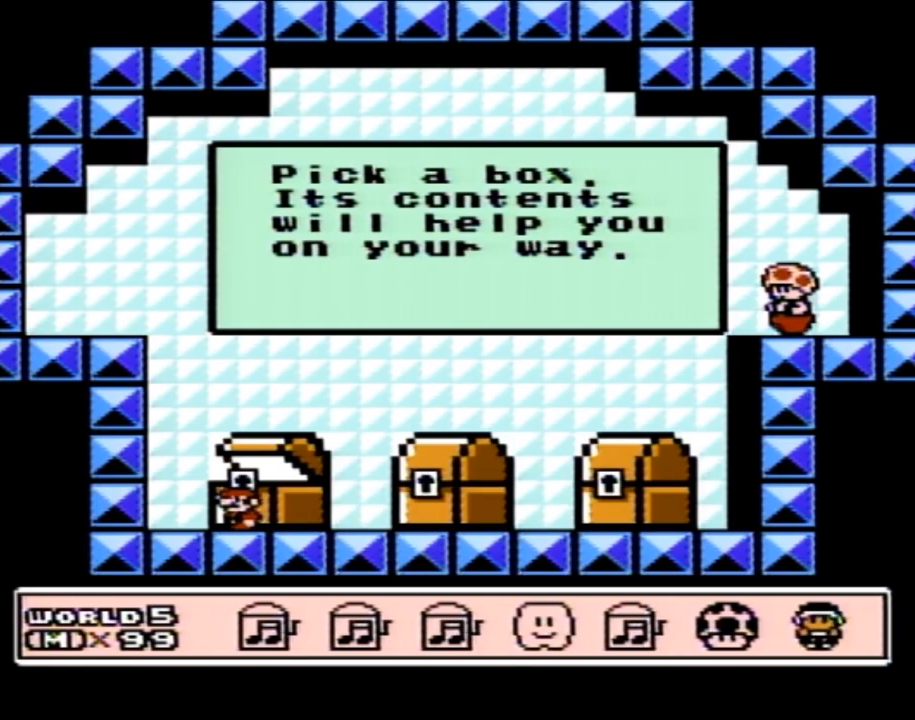
{"buttons": [], "events": []}
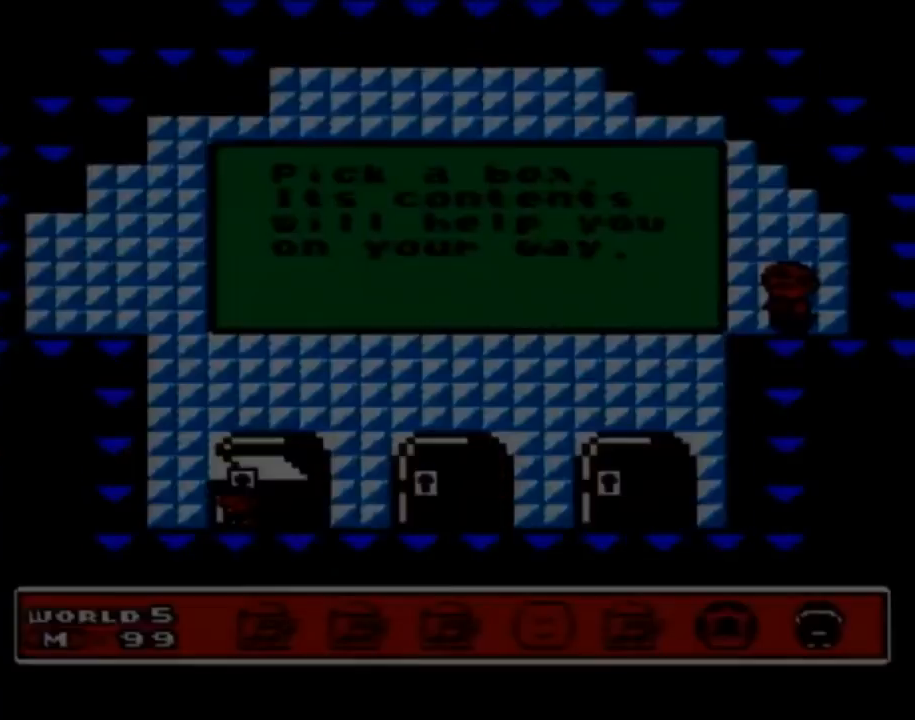
{"buttons": [], "events": []}
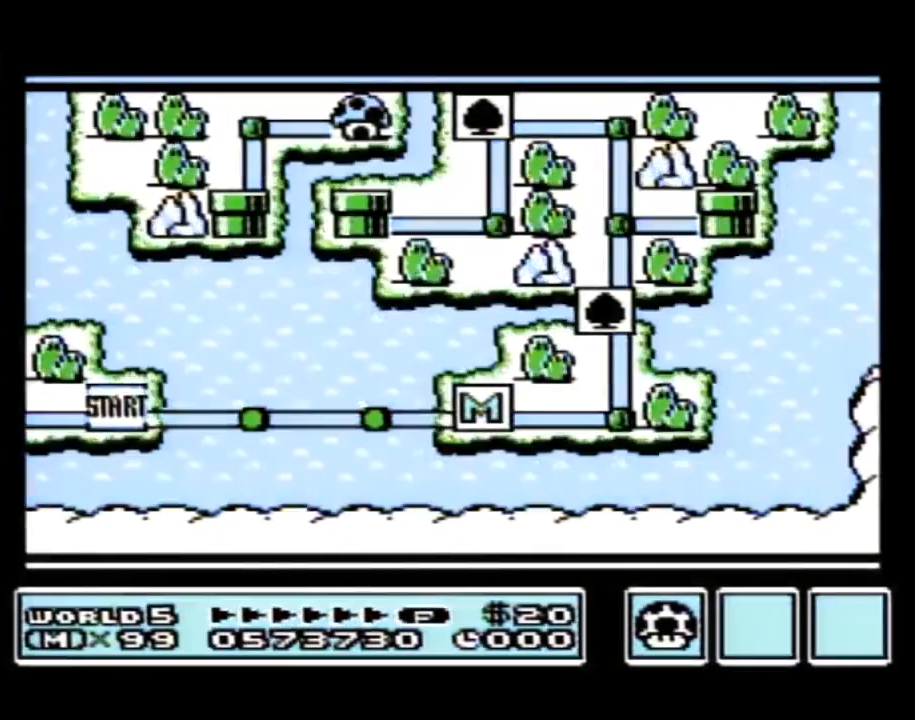
{"buttons": [], "events": []}
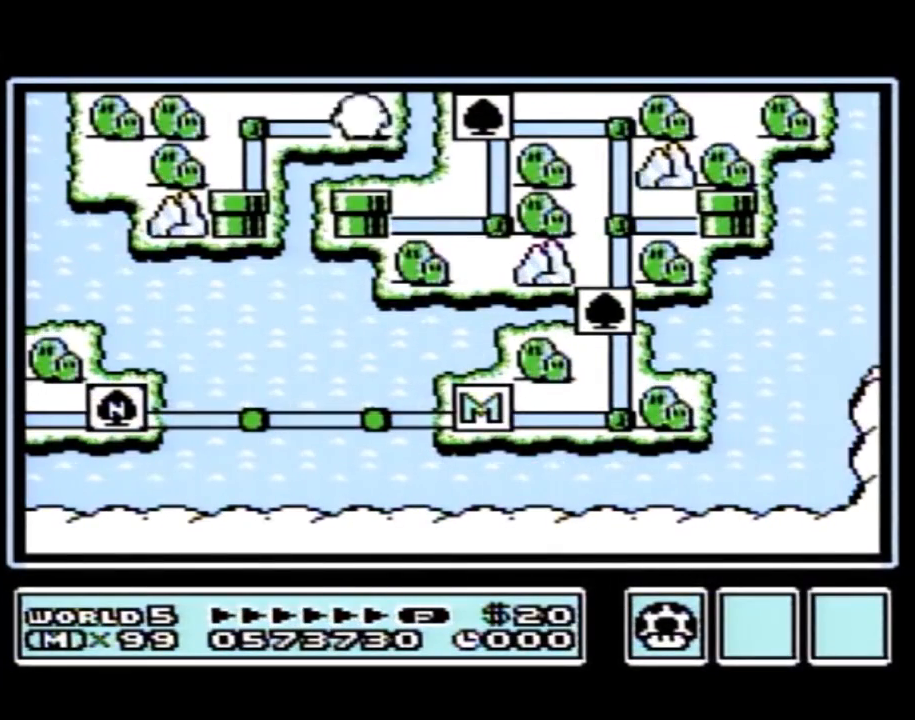
{"buttons": ["DPAD_LEFT"], "events": [[283, "DPAD_LEFT", "down"]]}
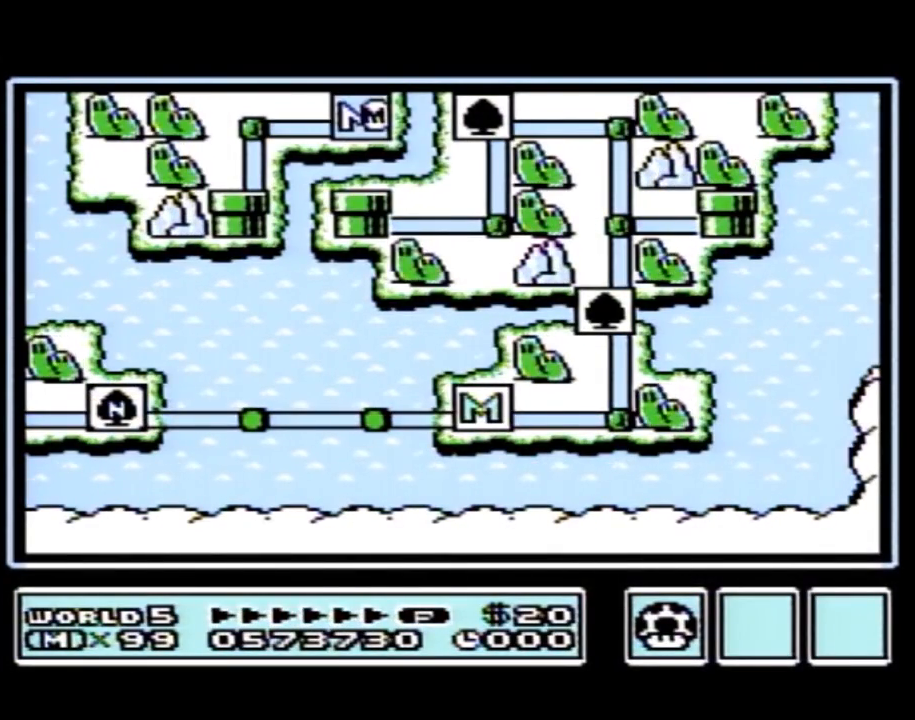
{"buttons": [], "events": [[450, "DPAD_LEFT", "up"]]}
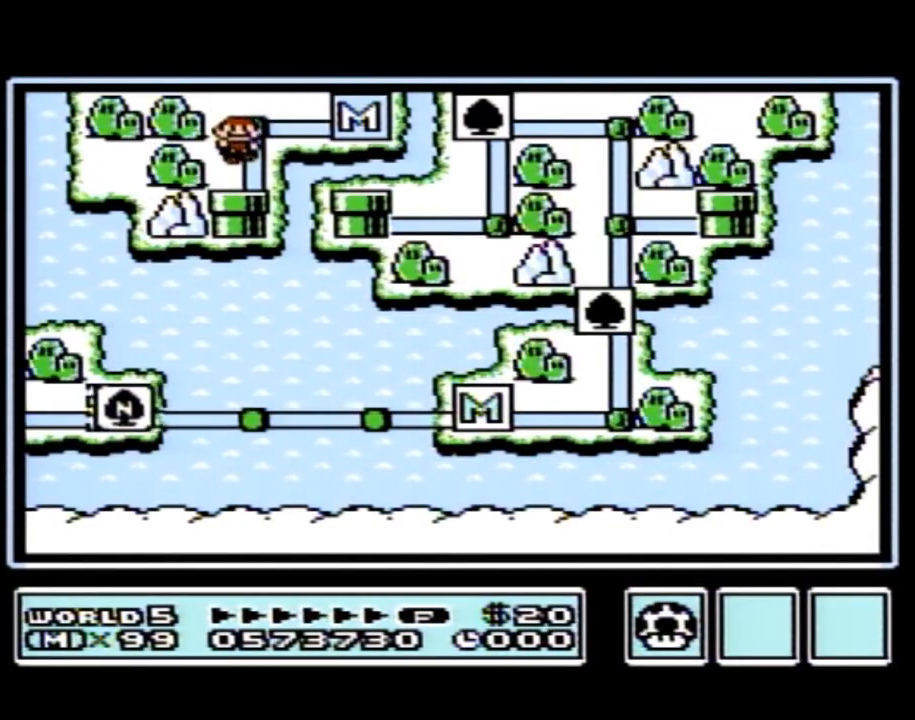
{"buttons": ["DPAD_DOWN"], "events": [[17, "DPAD_DOWN", "down"]]}
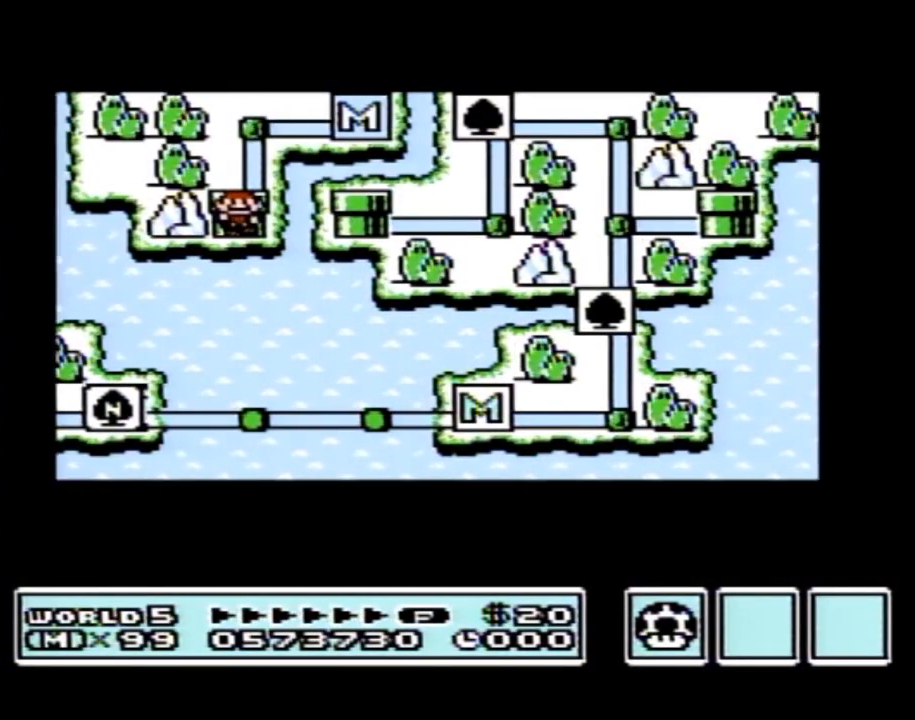
{"buttons": ["DPAD_DOWN"], "events": []}
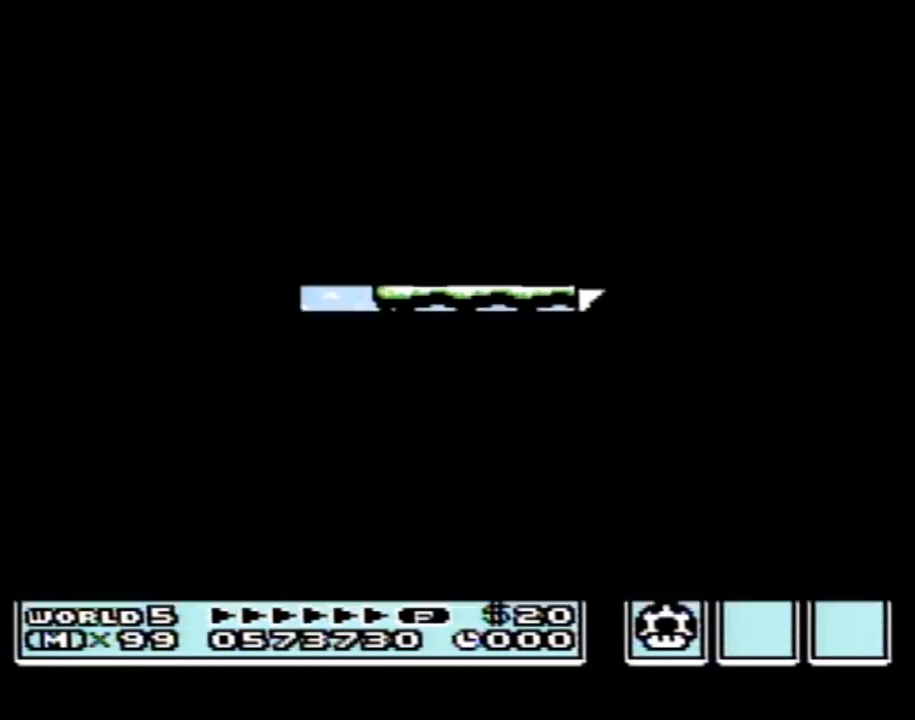
{"buttons": ["B", "DPAD_RIGHT"], "events": [[283, "A", "down"], [283, "DPAD_DOWN", "up"], [317, "A", "up"], [317, "B", "down"], [317, "DPAD_RIGHT", "down"]]}
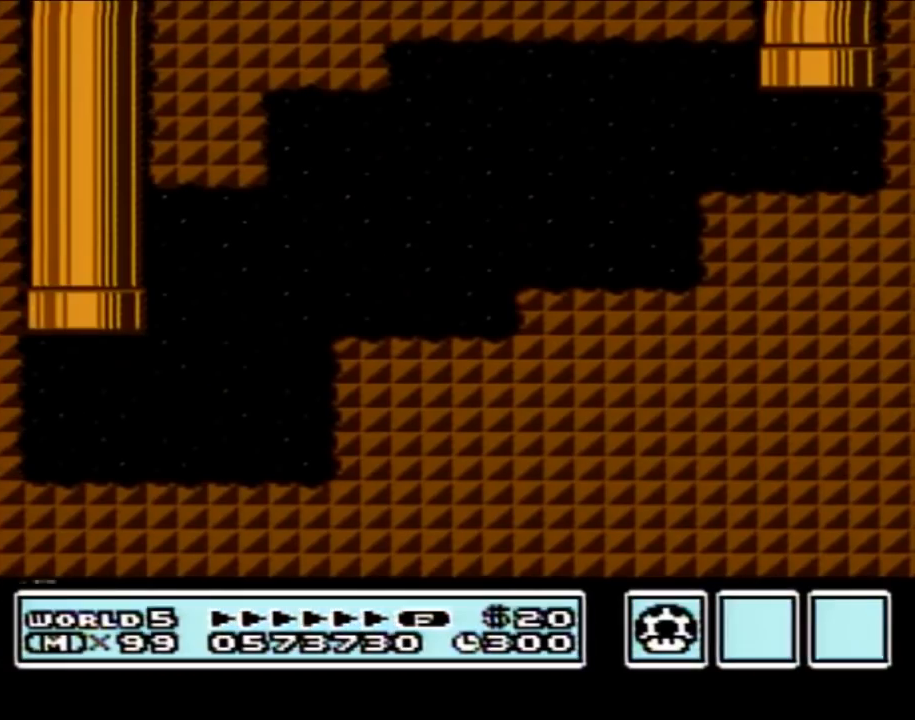
{"buttons": ["B", "DPAD_RIGHT"], "events": []}
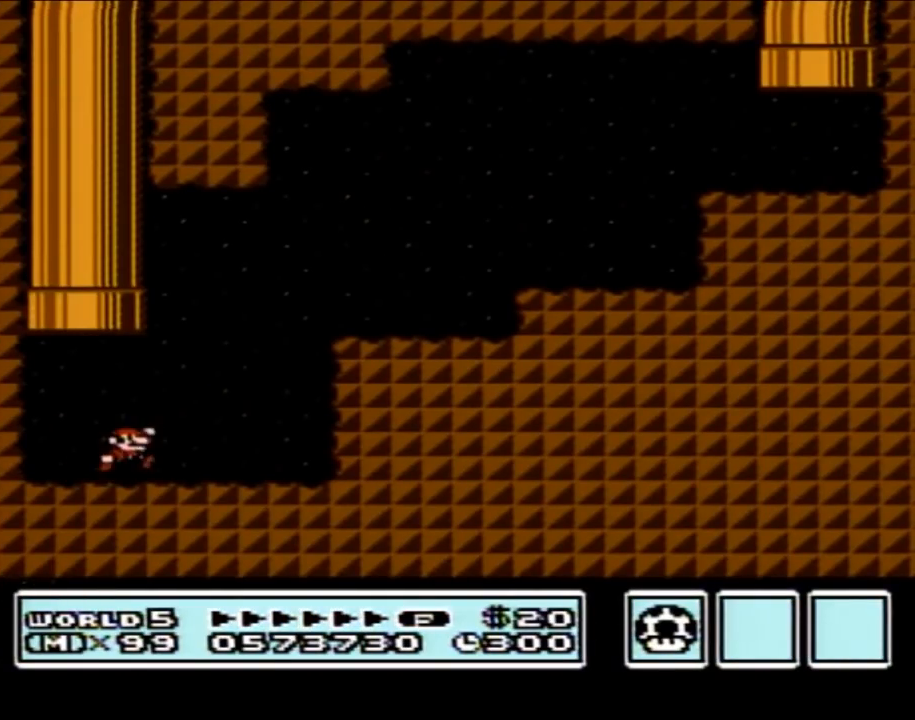
{"buttons": ["B", "DPAD_RIGHT"], "events": [[17, "A", "down"], [283, "A", "up"]]}
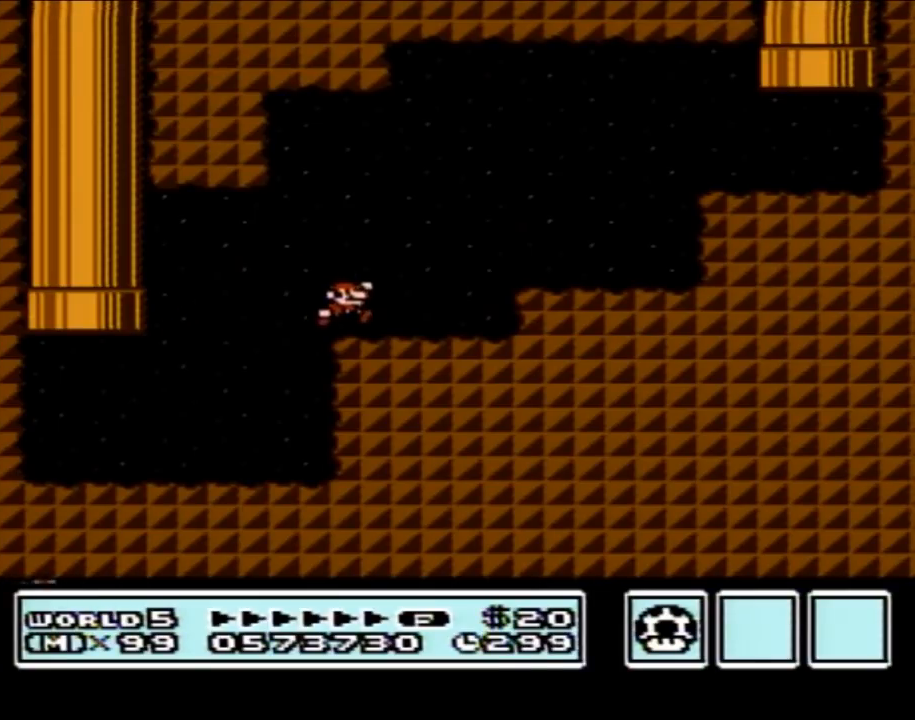
{"buttons": ["B", "DPAD_RIGHT"], "events": [[167, "A", "down"], [417, "A", "up"]]}
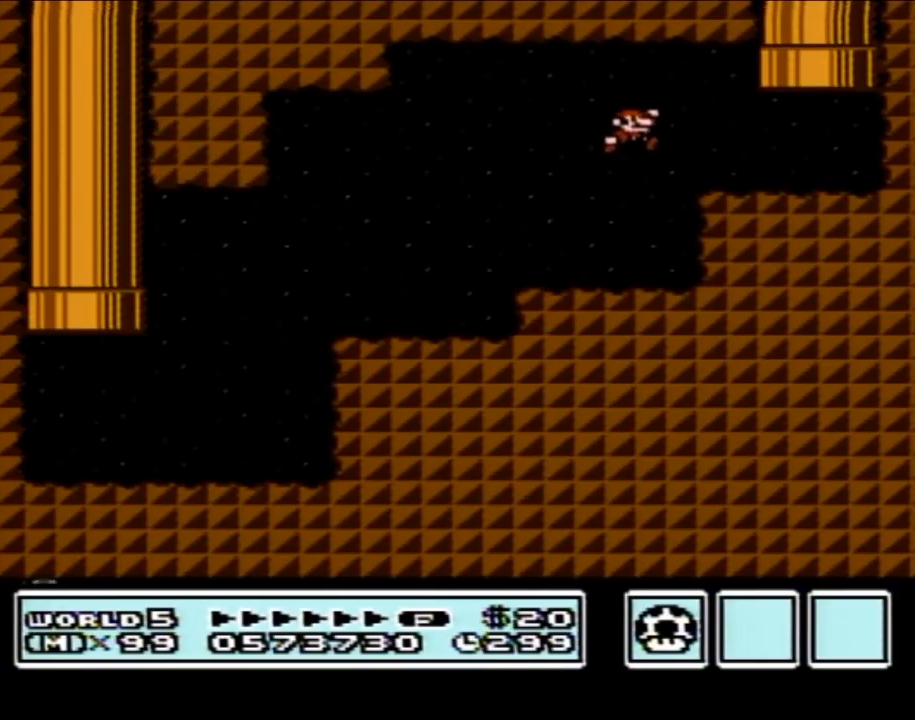
{"buttons": ["A", "B", "DPAD_UP"], "events": [[200, "DPAD_RIGHT", "up"], [233, "DPAD_LEFT", "down"], [283, "DPAD_UP", "down"], [317, "A", "down"], [483, "DPAD_LEFT", "up"]]}
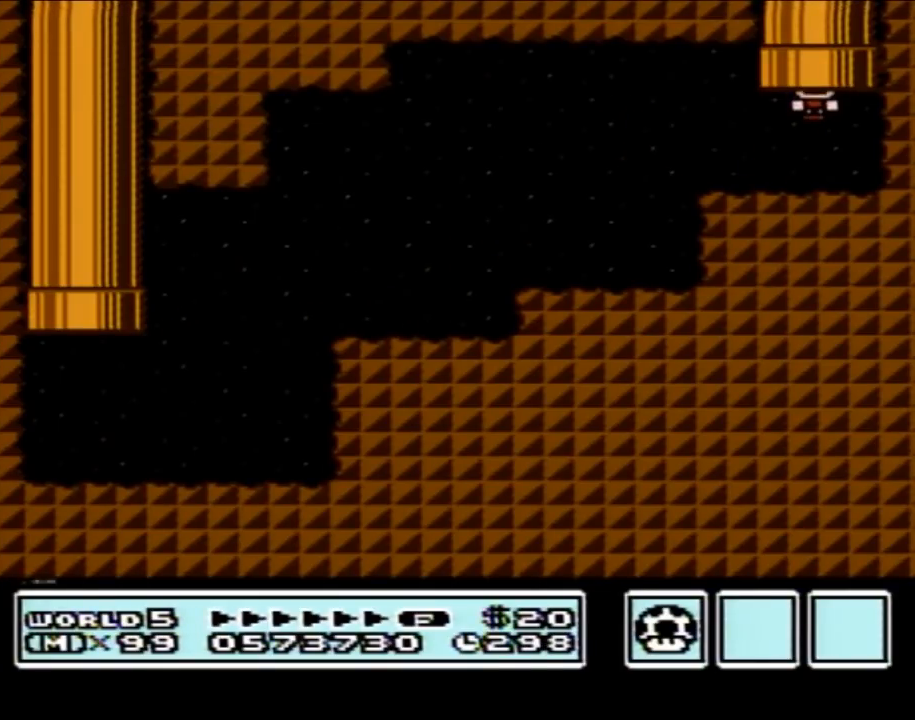
{"buttons": [], "events": [[17, "A", "up"], [17, "B", "up"], [50, "DPAD_UP", "up"]]}
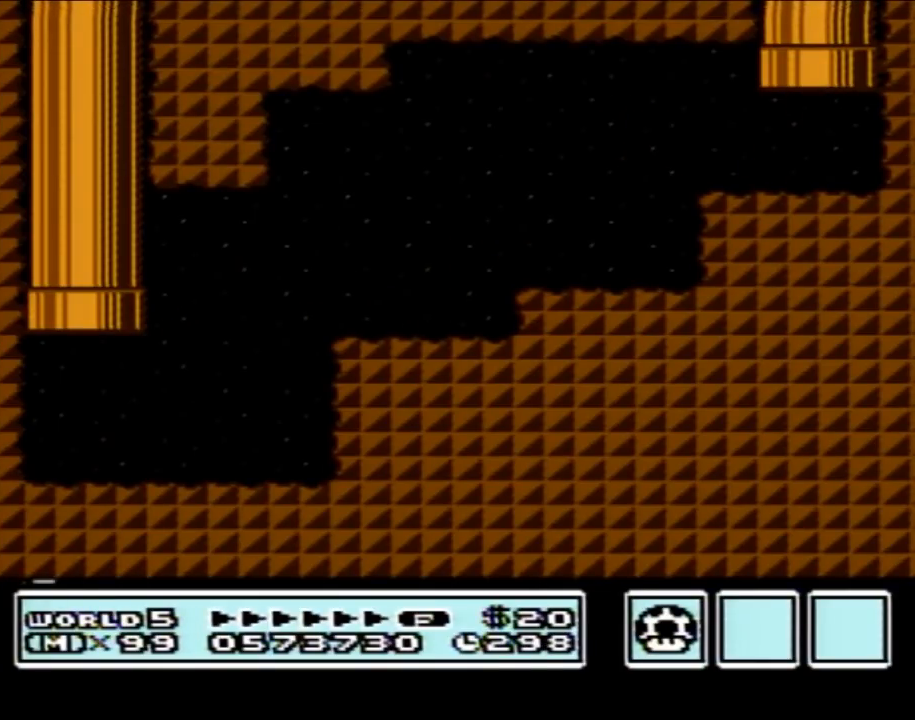
{"buttons": [], "events": []}
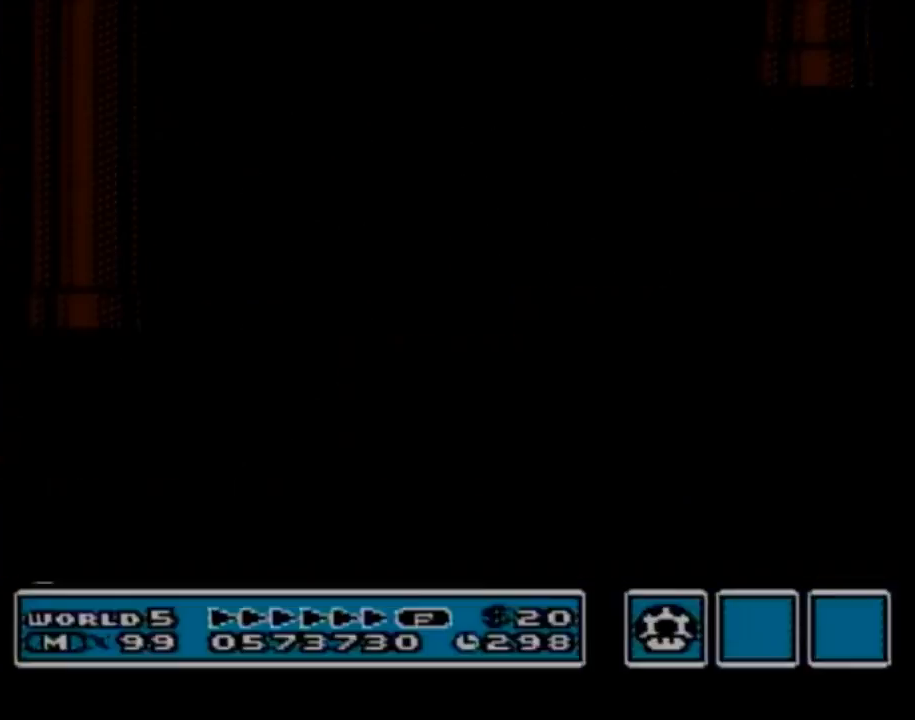
{"buttons": [], "events": []}
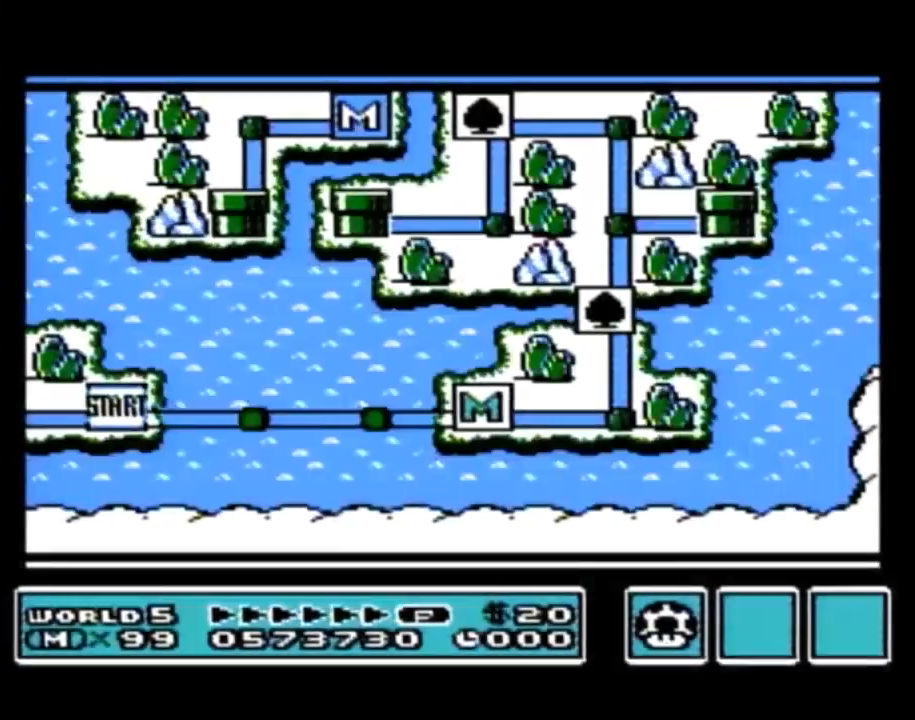
{"buttons": [], "events": []}
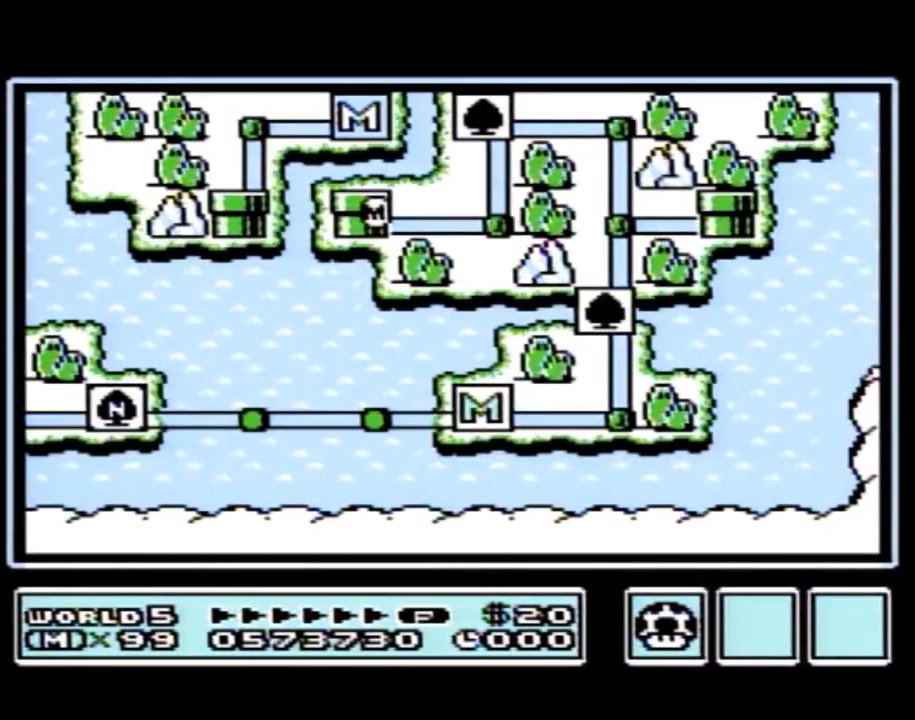
{"buttons": ["DPAD_RIGHT"], "events": [[233, "DPAD_RIGHT", "down"]]}
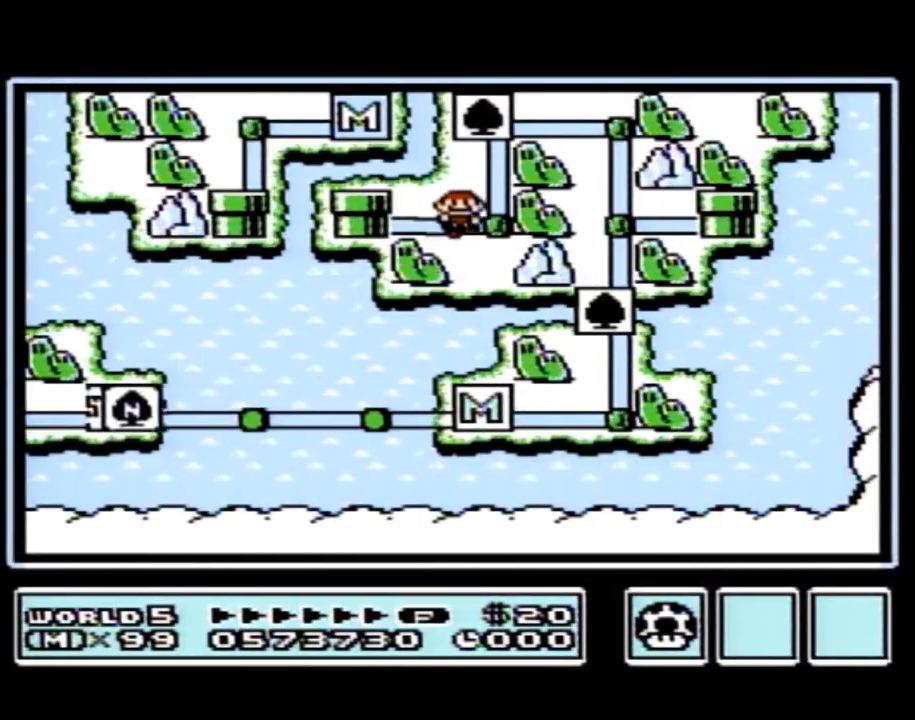
{"buttons": ["DPAD_RIGHT"], "events": [[100, "DPAD_RIGHT", "up"], [167, "DPAD_UP", "down"], [350, "DPAD_UP", "up"], [450, "DPAD_RIGHT", "down"]]}
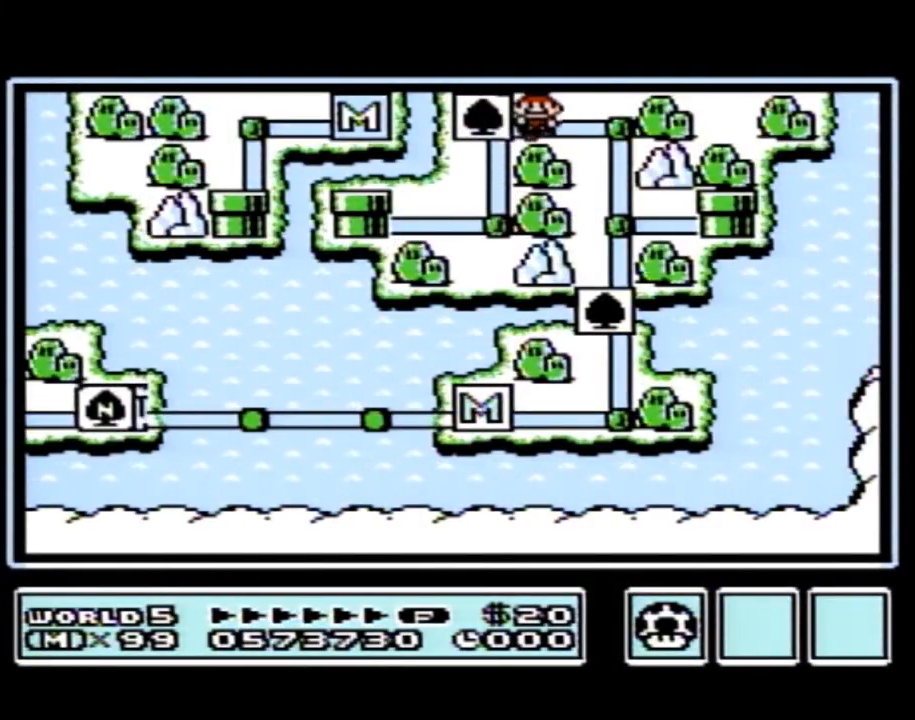
{"buttons": [], "events": [[167, "DPAD_RIGHT", "up"], [267, "DPAD_DOWN", "down"], [483, "DPAD_DOWN", "up"]]}
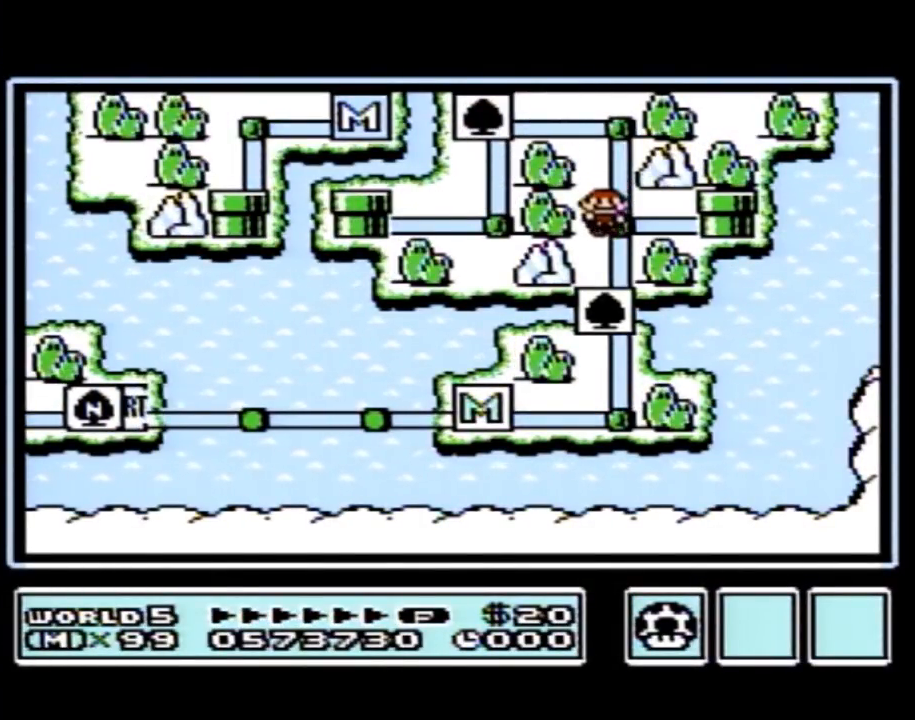
{"buttons": ["DPAD_RIGHT"], "events": [[83, "DPAD_RIGHT", "down"]]}
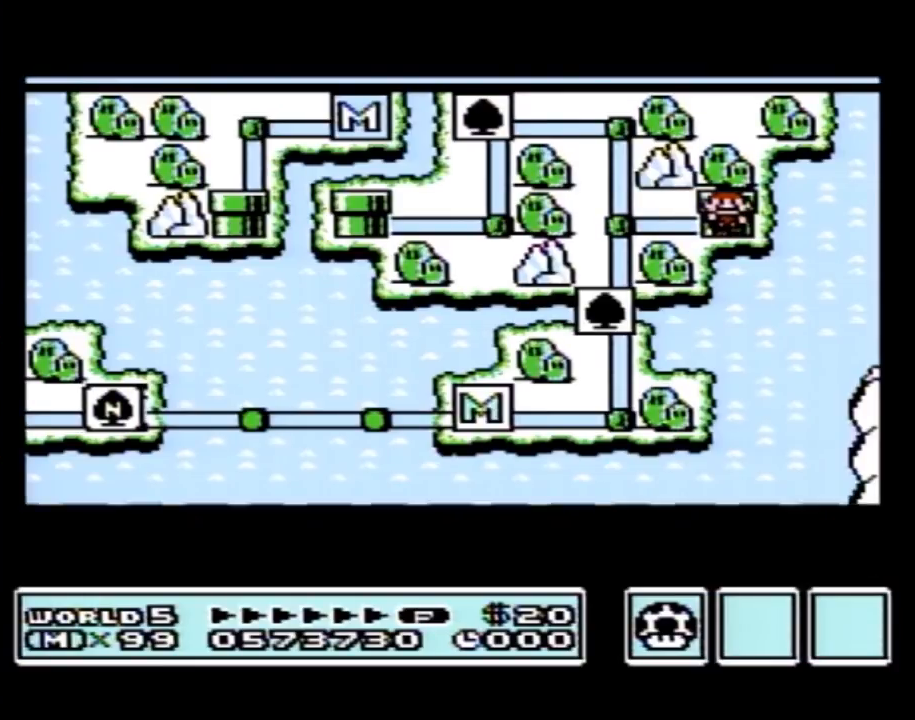
{"buttons": ["DPAD_RIGHT"], "events": []}
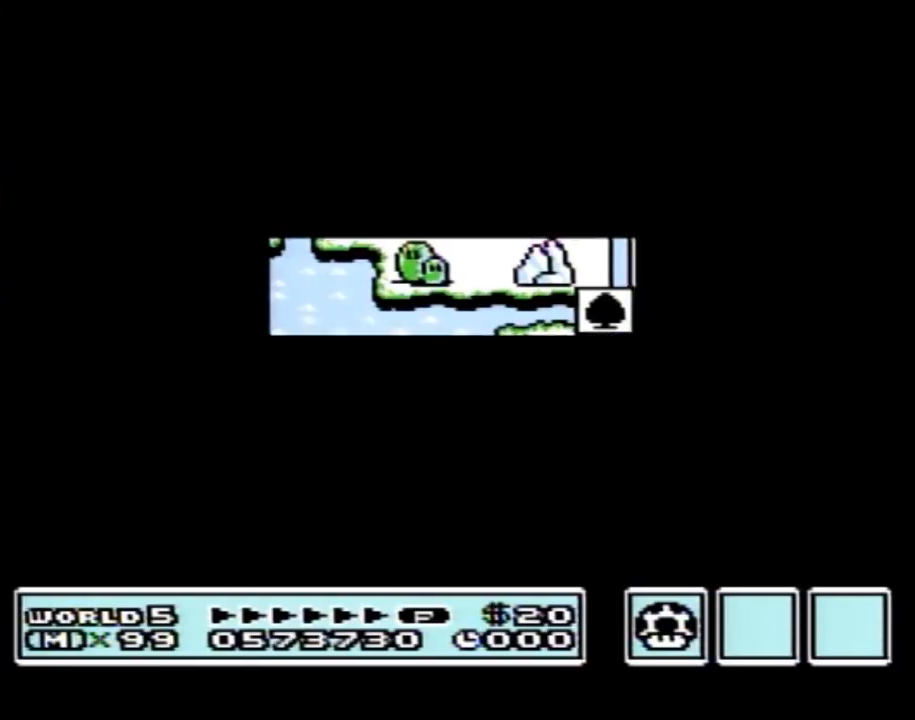
{"buttons": [], "events": [[350, "A", "down"], [350, "DPAD_RIGHT", "up"], [383, "A", "up"]]}
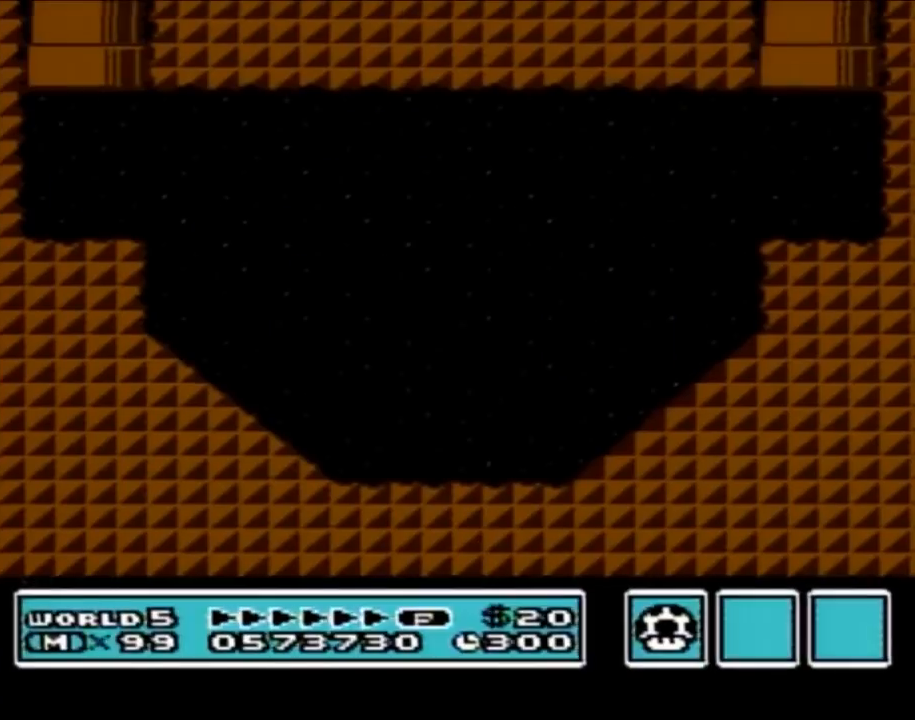
{"buttons": [], "events": []}